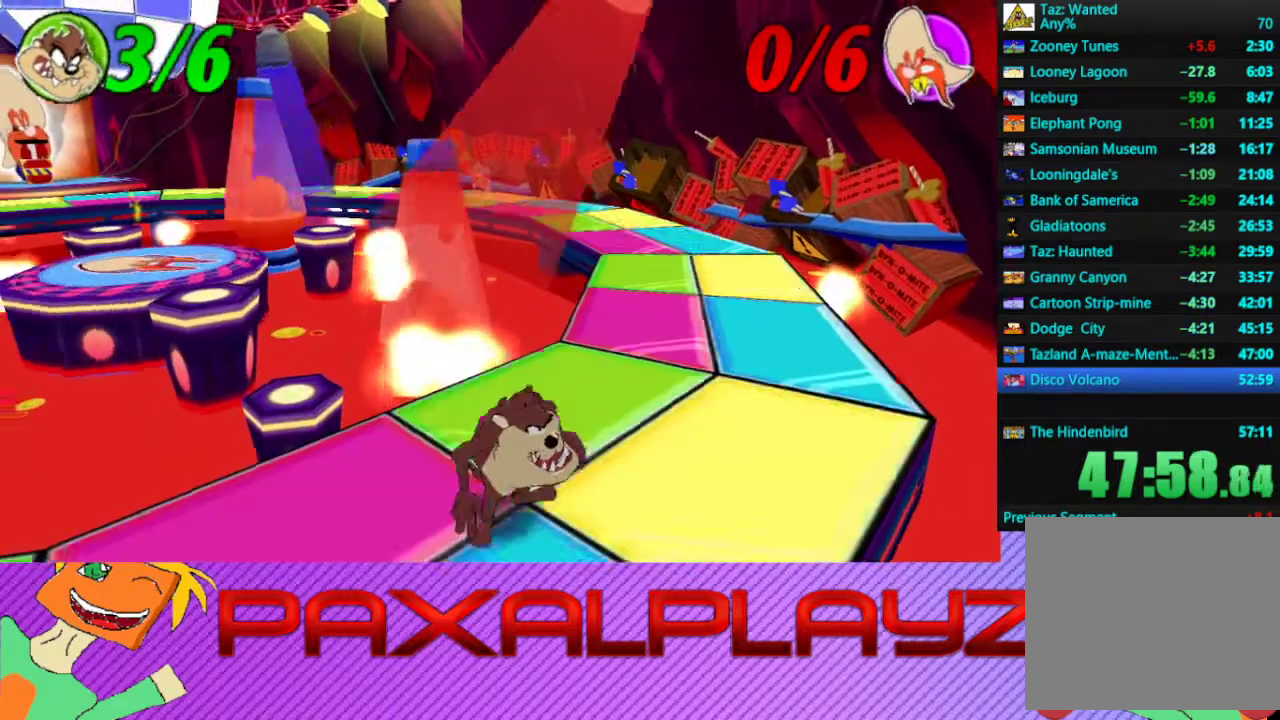
Gameplay with a controller (PlayStation layout); each line is a JSON object with the inputs held at the frame after it. "events" lists button and stick changes between this image and that frame as [ms after this image, input, new state], when the widget could be followed in between. Not read: R3 right_stick.
{"buttons": ["CROSS"], "left_stick": "up-left", "events": [[33, "left_stick", "up-left"], [467, "CROSS", "down"]]}
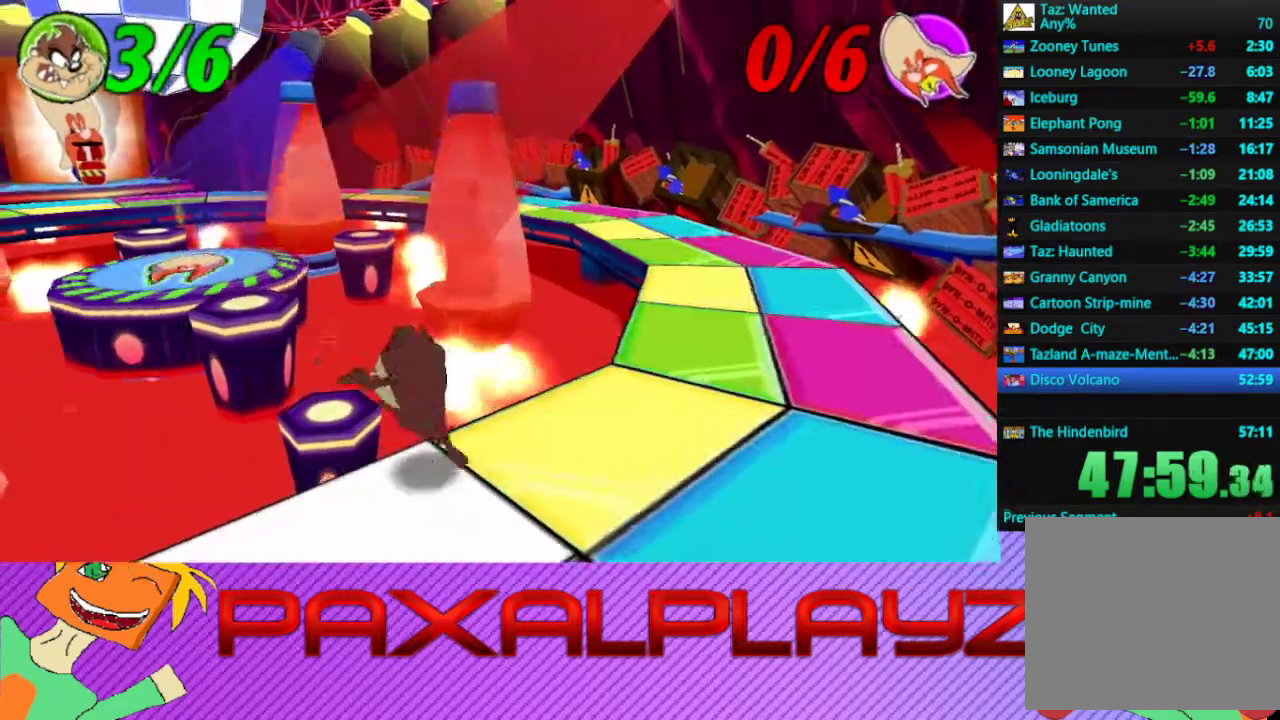
{"buttons": [], "left_stick": "up-left", "events": [[167, "CROSS", "up"], [267, "left_stick", "center"], [400, "left_stick", "up-left"]]}
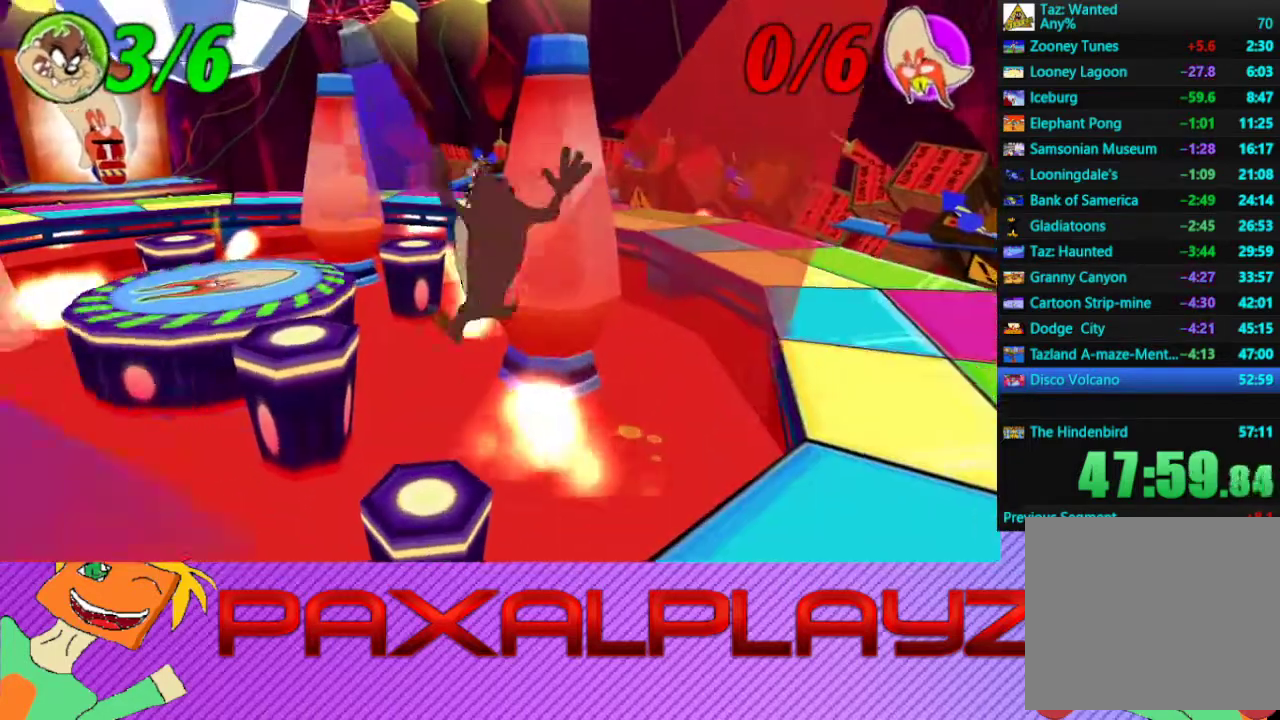
{"buttons": [], "left_stick": "up-left", "events": [[33, "left_stick", "up"], [233, "left_stick", "center"], [467, "left_stick", "up-left"]]}
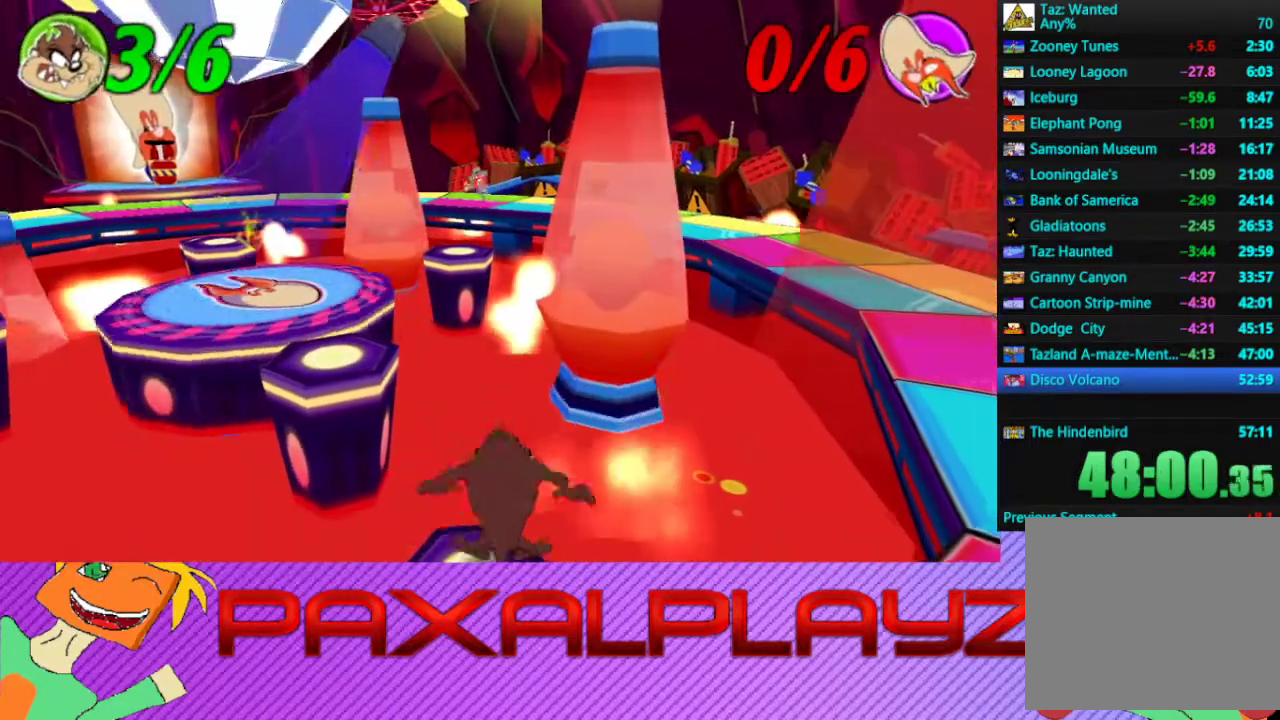
{"buttons": [], "left_stick": "up-left", "events": [[100, "CROSS", "down"], [433, "CROSS", "up"]]}
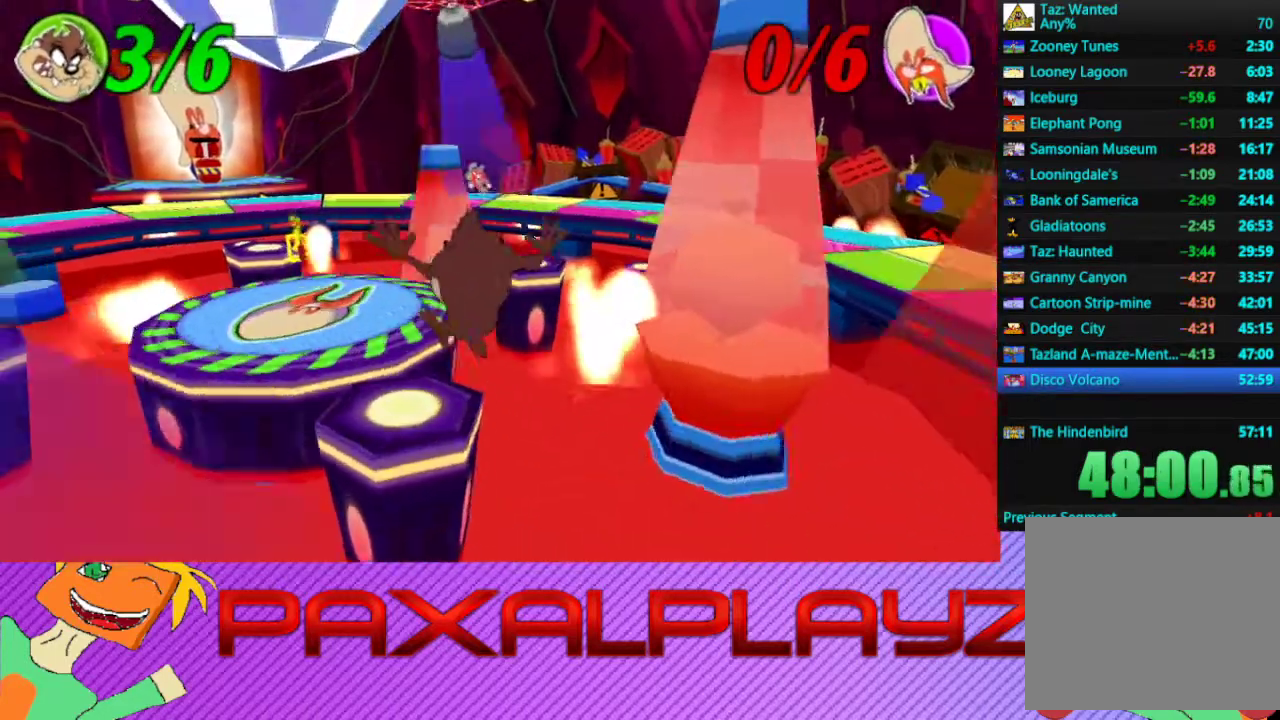
{"buttons": [], "left_stick": "center", "events": [[233, "left_stick", "center"]]}
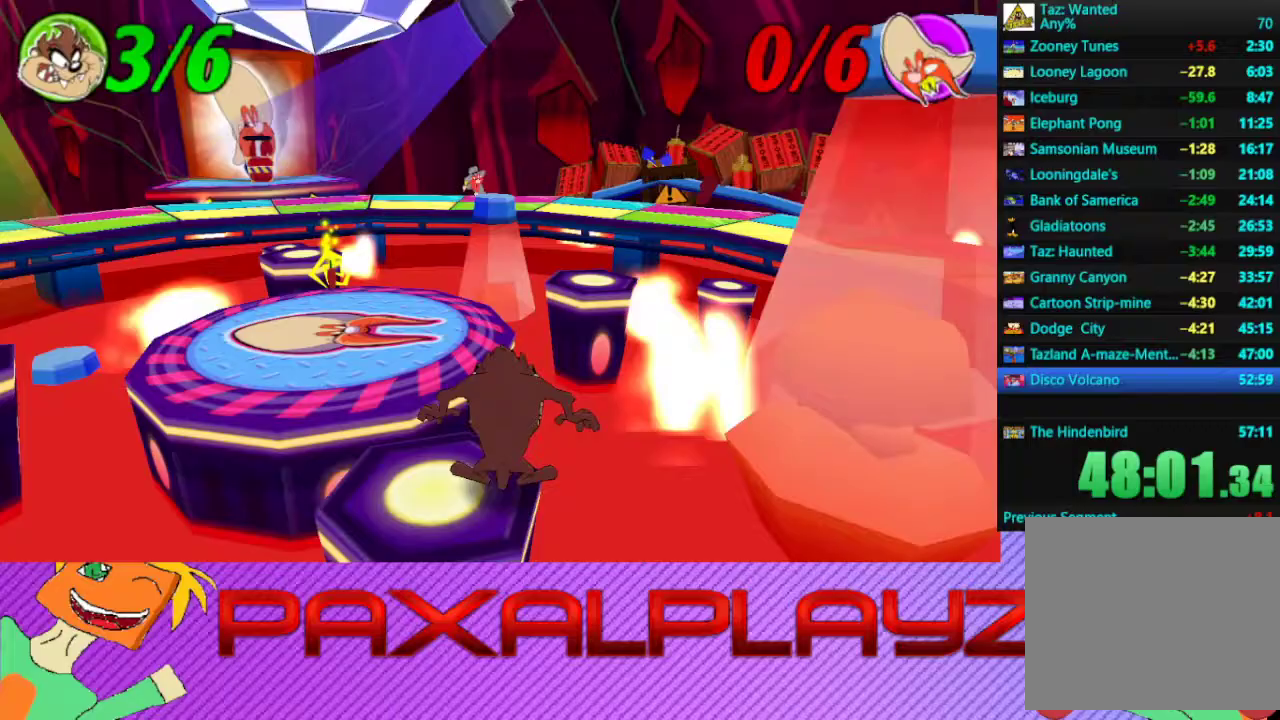
{"buttons": [], "left_stick": "center", "events": [[167, "CROSS", "down"], [167, "left_stick", "left"], [300, "left_stick", "center"], [367, "CROSS", "up"]]}
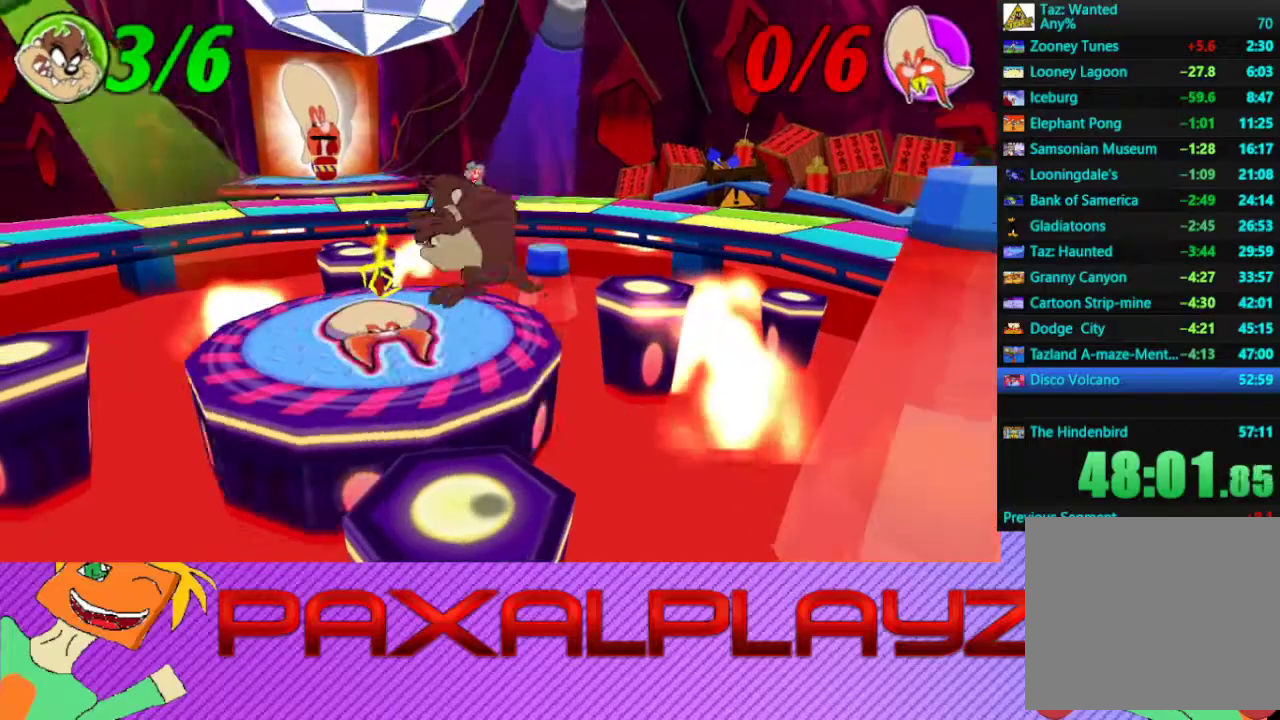
{"buttons": [], "left_stick": "center", "events": []}
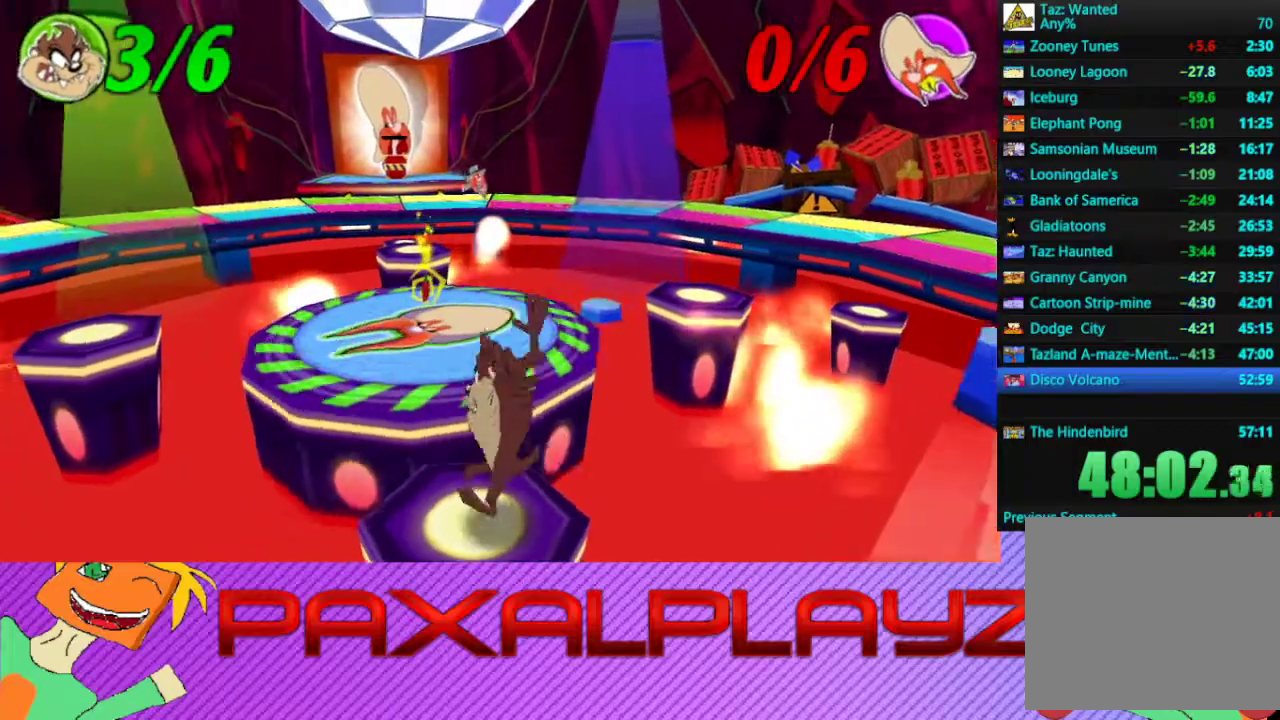
{"buttons": ["CROSS"], "left_stick": "up", "events": [[33, "left_stick", "up-left"], [267, "CROSS", "down"], [433, "left_stick", "up"]]}
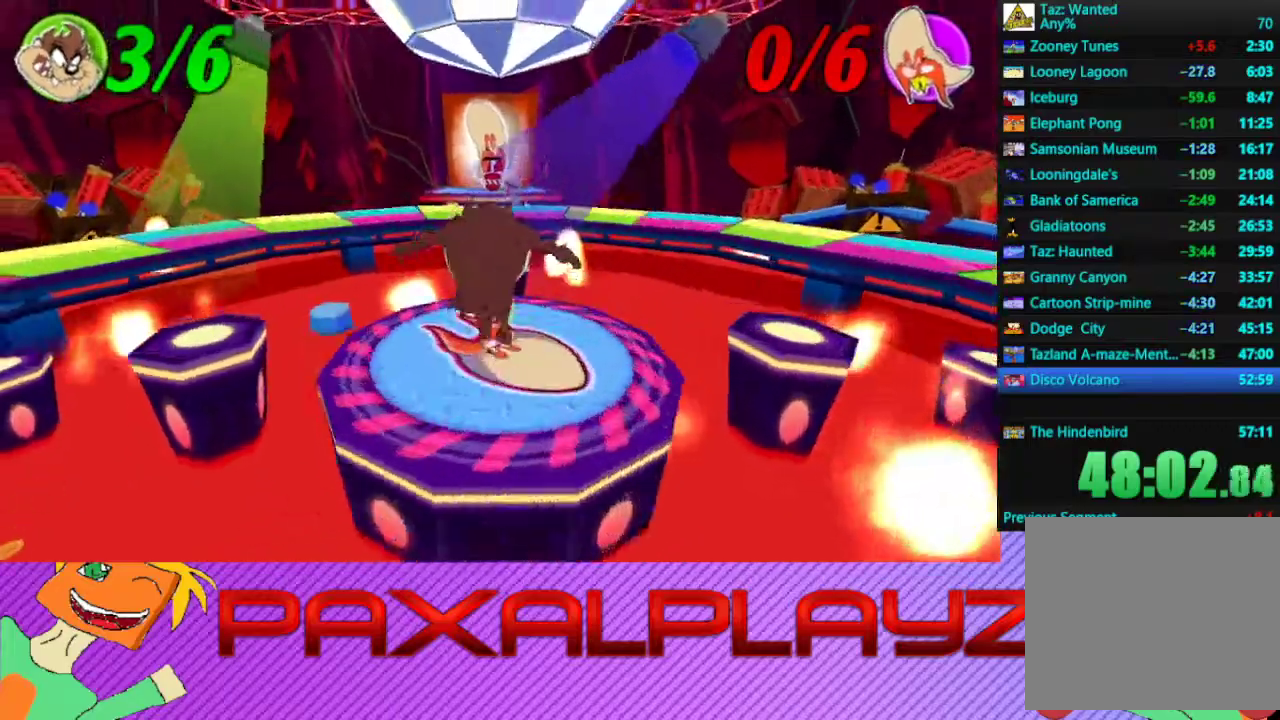
{"buttons": [], "left_stick": "up-left", "events": [[33, "CROSS", "up"], [433, "left_stick", "up-left"]]}
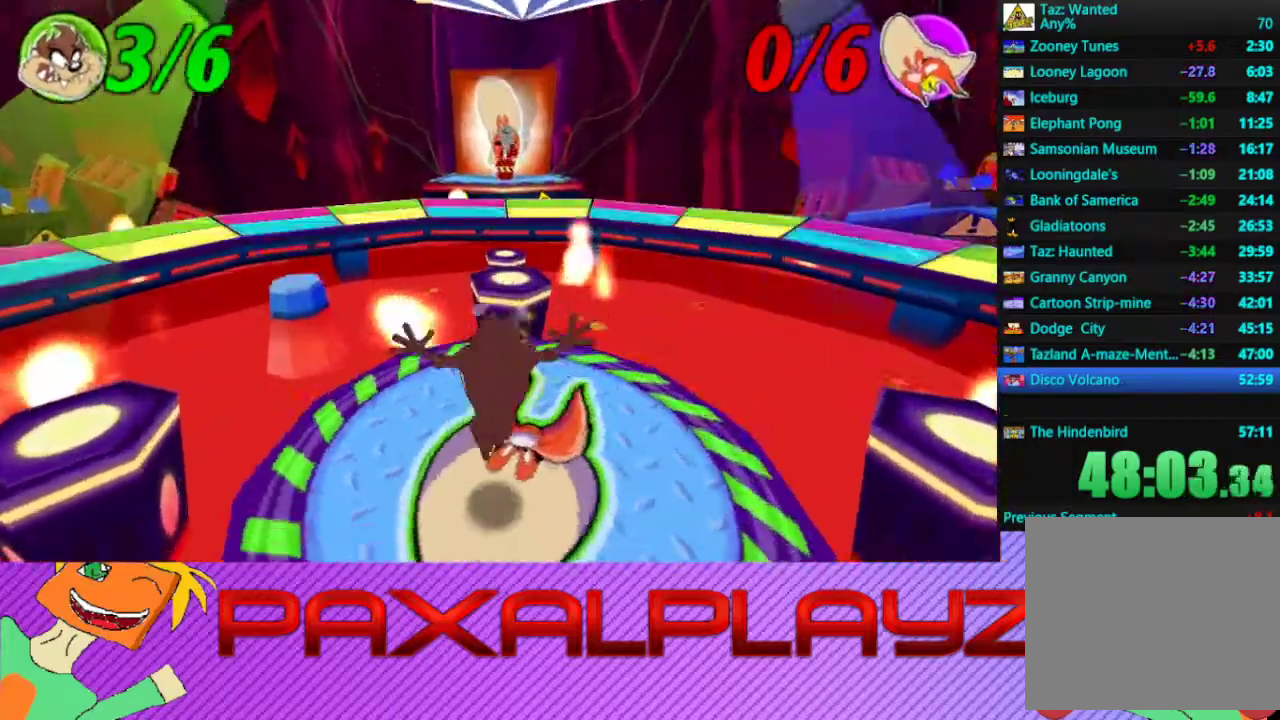
{"buttons": ["CROSS"], "left_stick": "up-left", "events": [[200, "left_stick", "up"], [333, "CROSS", "down"], [500, "left_stick", "up-left"]]}
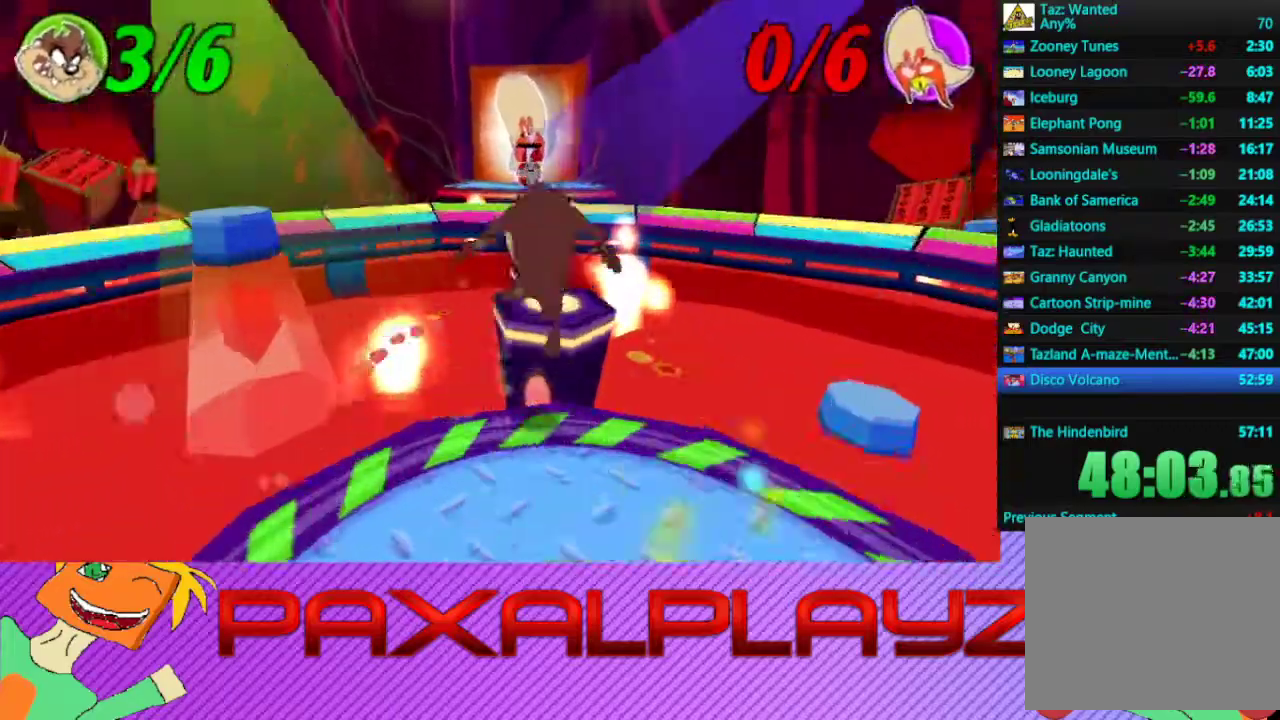
{"buttons": [], "left_stick": "up", "events": [[100, "CROSS", "up"], [200, "left_stick", "center"], [433, "left_stick", "up"]]}
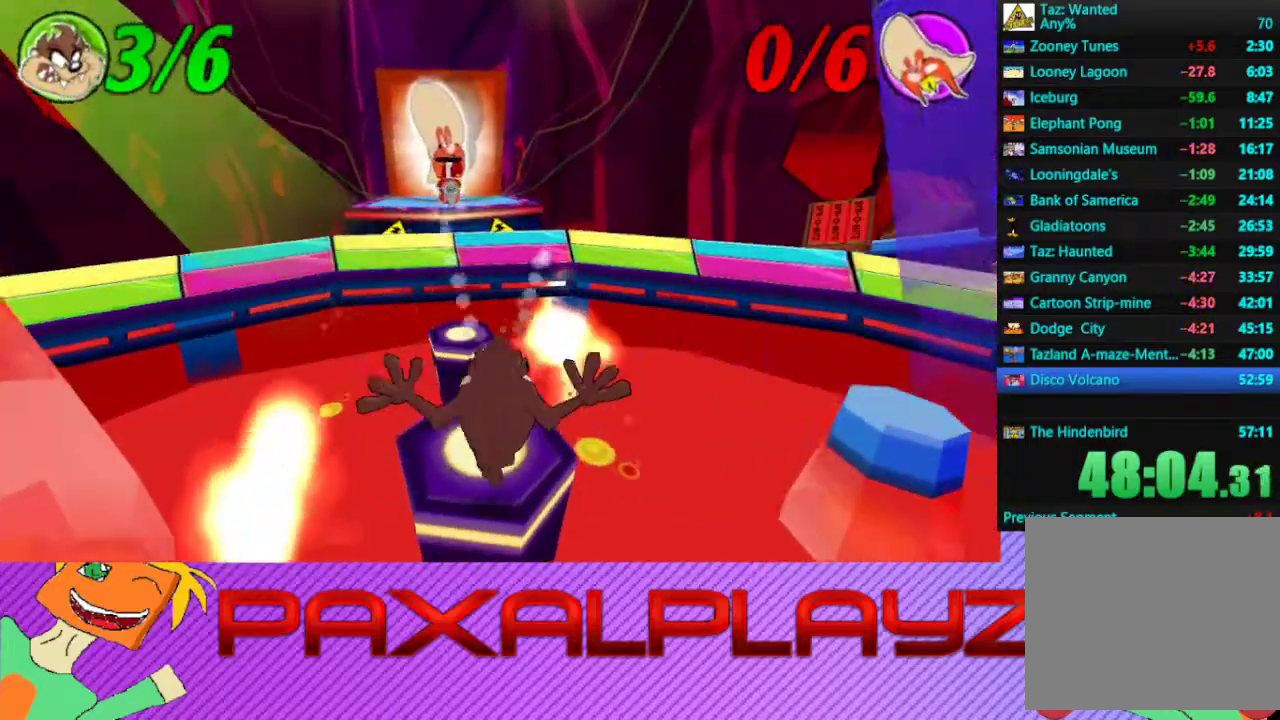
{"buttons": [], "left_stick": "up", "events": [[267, "CROSS", "down"], [267, "left_stick", "up-left"], [367, "left_stick", "up"], [400, "CROSS", "up"]]}
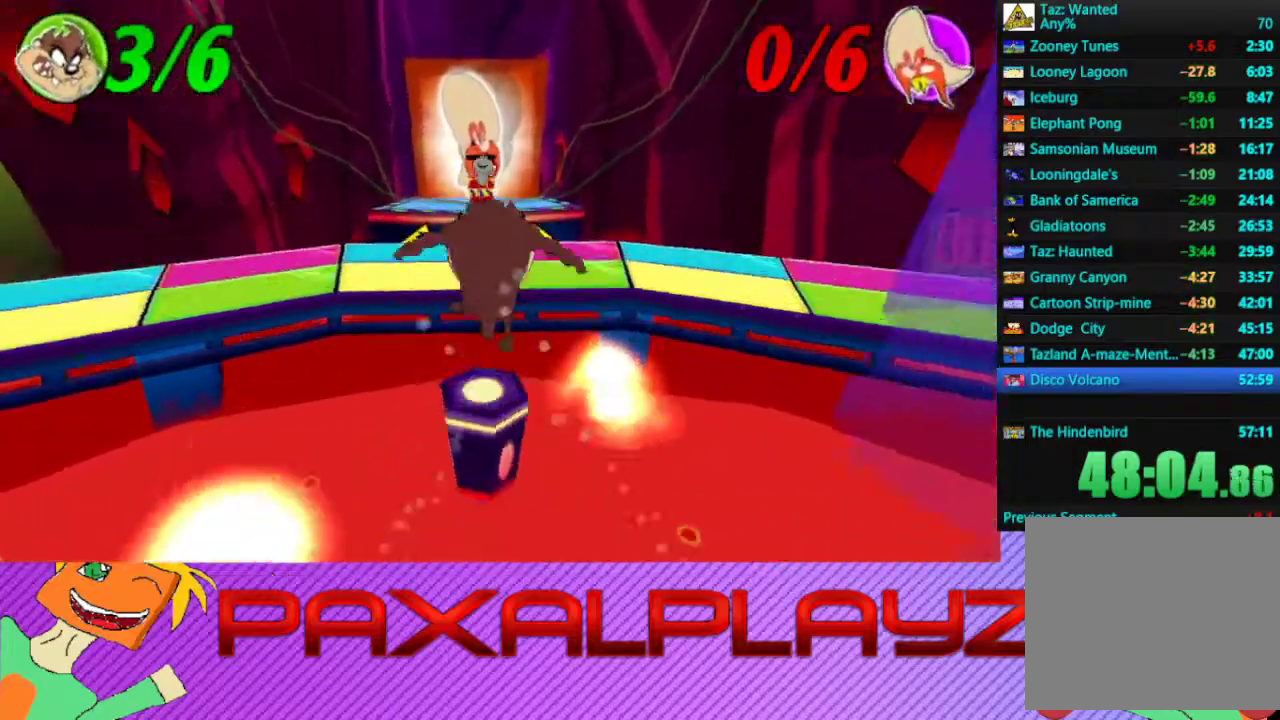
{"buttons": [], "left_stick": "up", "events": [[267, "left_stick", "center"], [433, "left_stick", "up"]]}
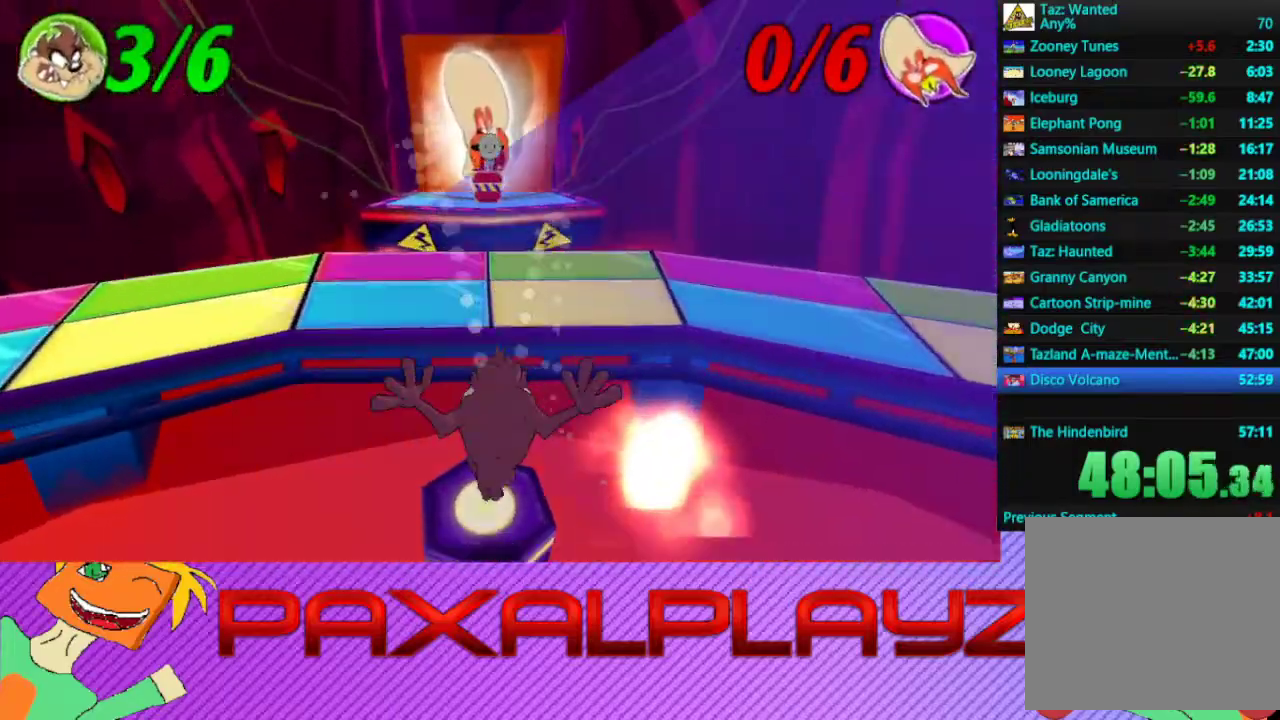
{"buttons": [], "left_stick": "up", "events": [[200, "CROSS", "down"], [367, "CROSS", "up"]]}
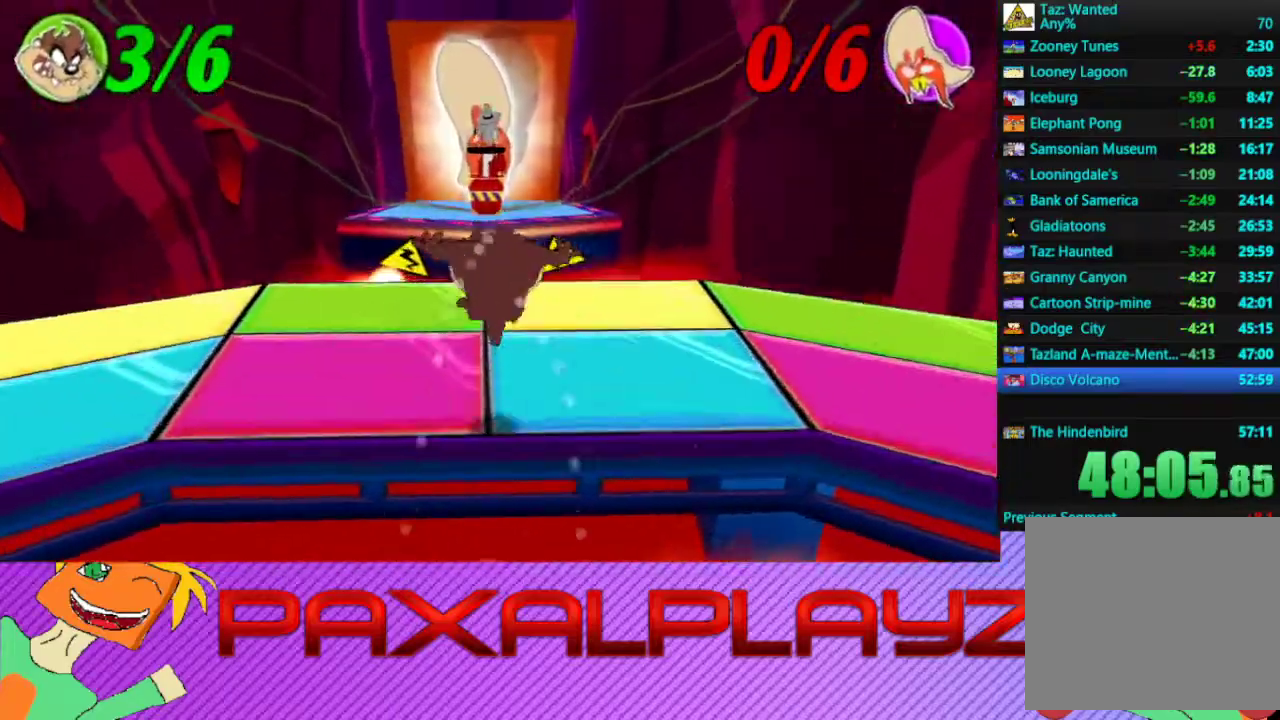
{"buttons": [], "left_stick": "center", "events": [[400, "left_stick", "center"]]}
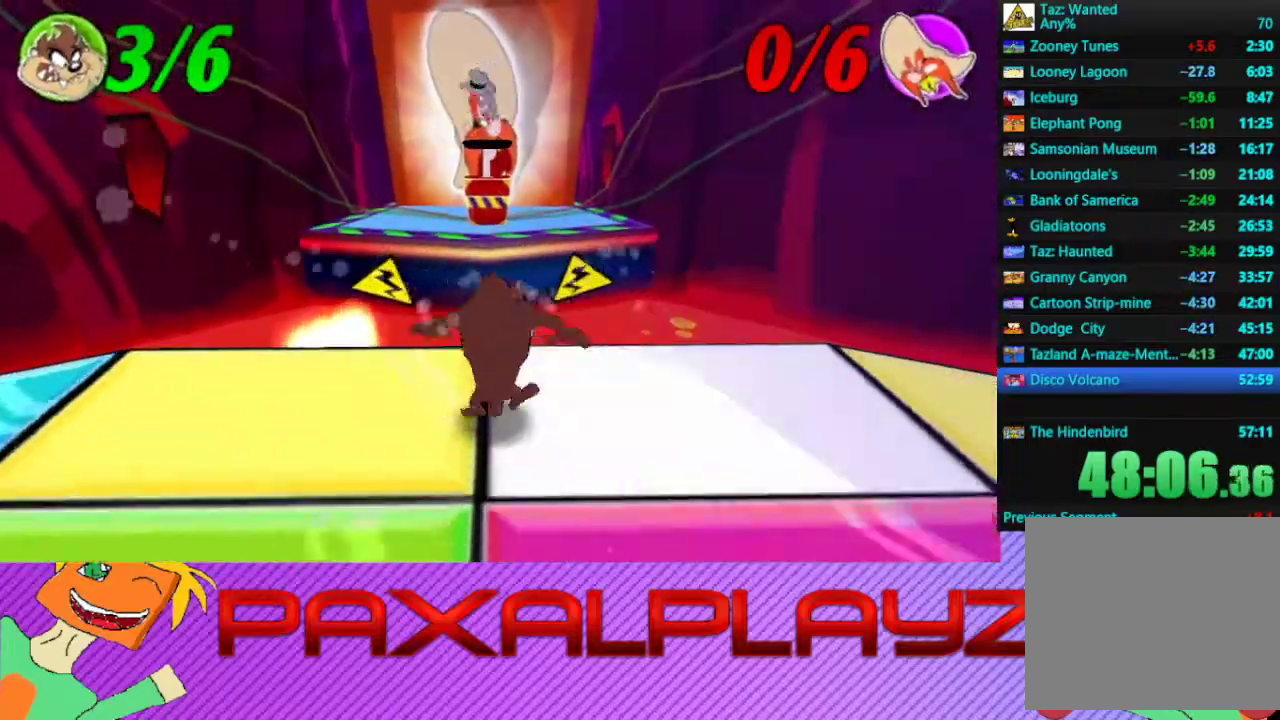
{"buttons": ["SQUARE"], "left_stick": "center", "events": [[67, "left_stick", "up"], [167, "left_stick", "center"], [467, "SQUARE", "down"]]}
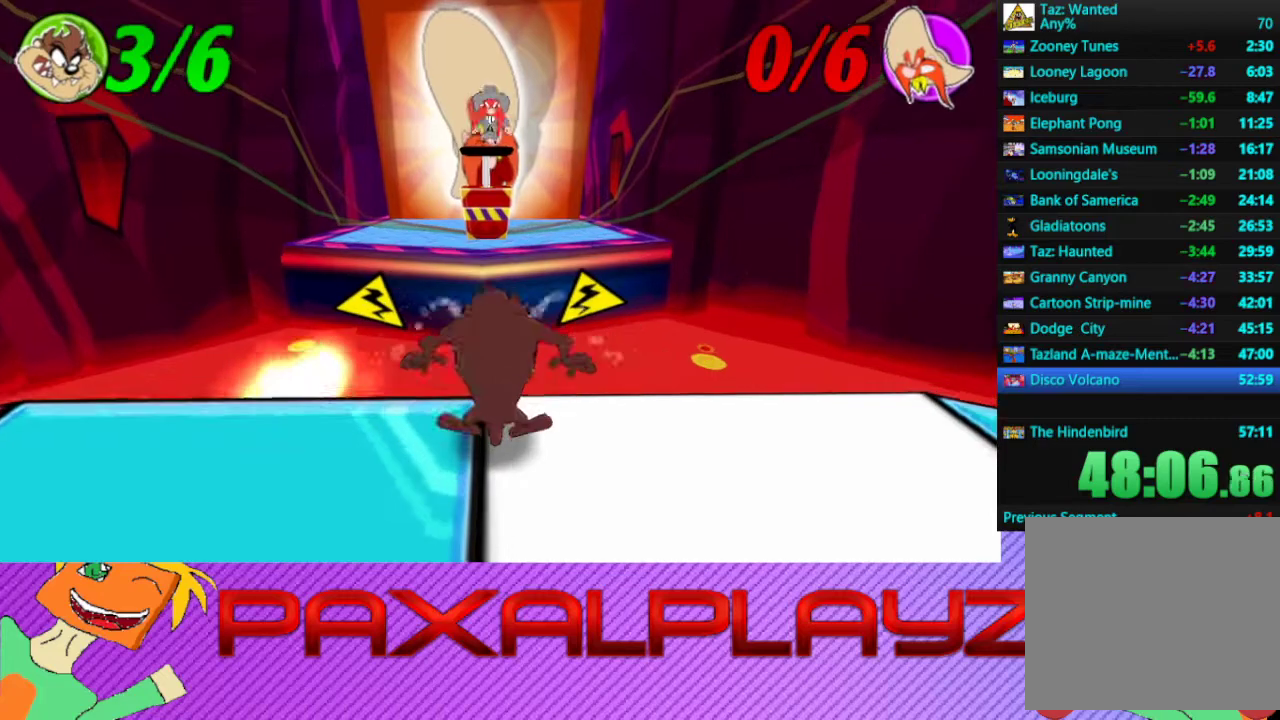
{"buttons": [], "left_stick": "center", "events": [[267, "SQUARE", "up"]]}